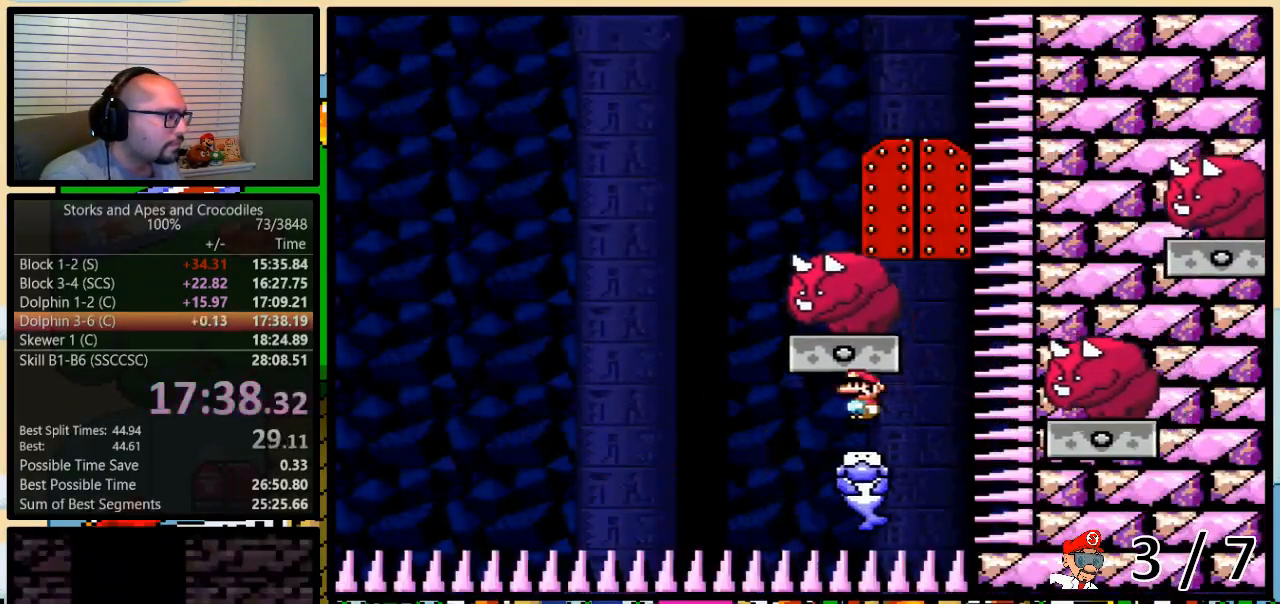
Gameplay with a controller (Nintendo layout); each line is a JSON object with the inputs held at the frame after it. "events" lists button and stick changes between this image and that frame as [ms after this image, input, new state], when the widget could be followed in between. Not read: L3 R3.
{"buttons": ["Y", "DPAD_LEFT"], "events": [[33, "DPAD_RIGHT", "up"], [83, "A", "up"], [83, "DPAD_LEFT", "down"], [167, "DPAD_LEFT", "up"], [283, "A", "down"], [317, "DPAD_LEFT", "down"], [483, "A", "up"]]}
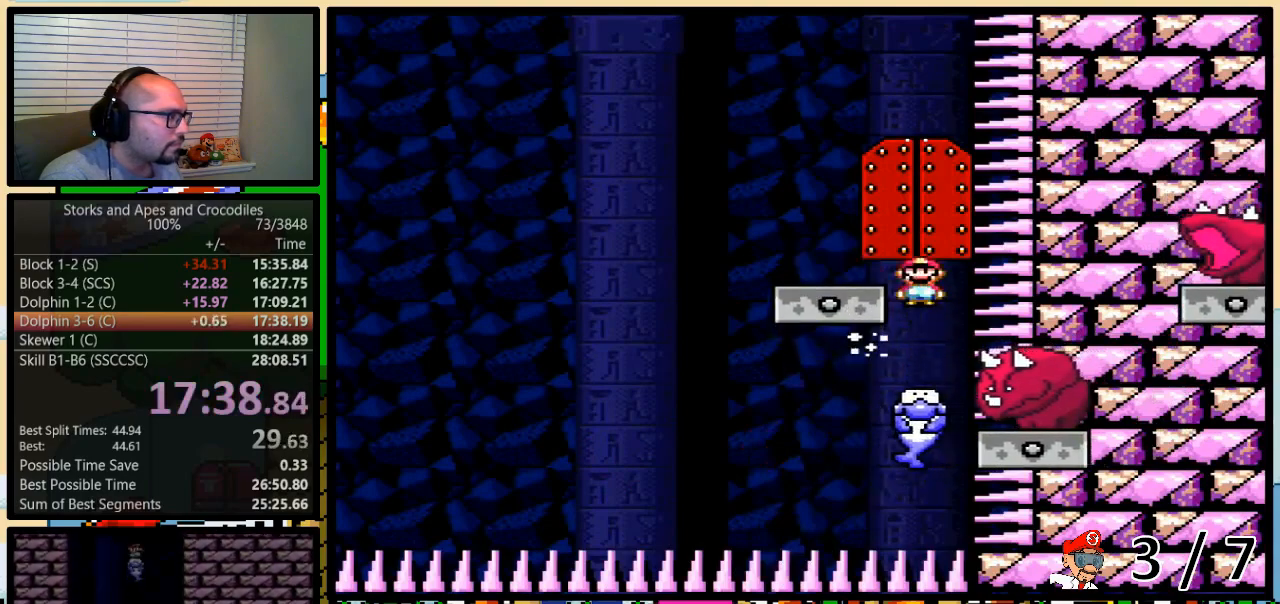
{"buttons": ["Y", "DPAD_RIGHT"], "events": [[33, "DPAD_LEFT", "up"], [133, "DPAD_UP", "down"], [233, "DPAD_UP", "up"], [300, "DPAD_UP", "down"], [383, "DPAD_UP", "up"], [483, "DPAD_RIGHT", "down"]]}
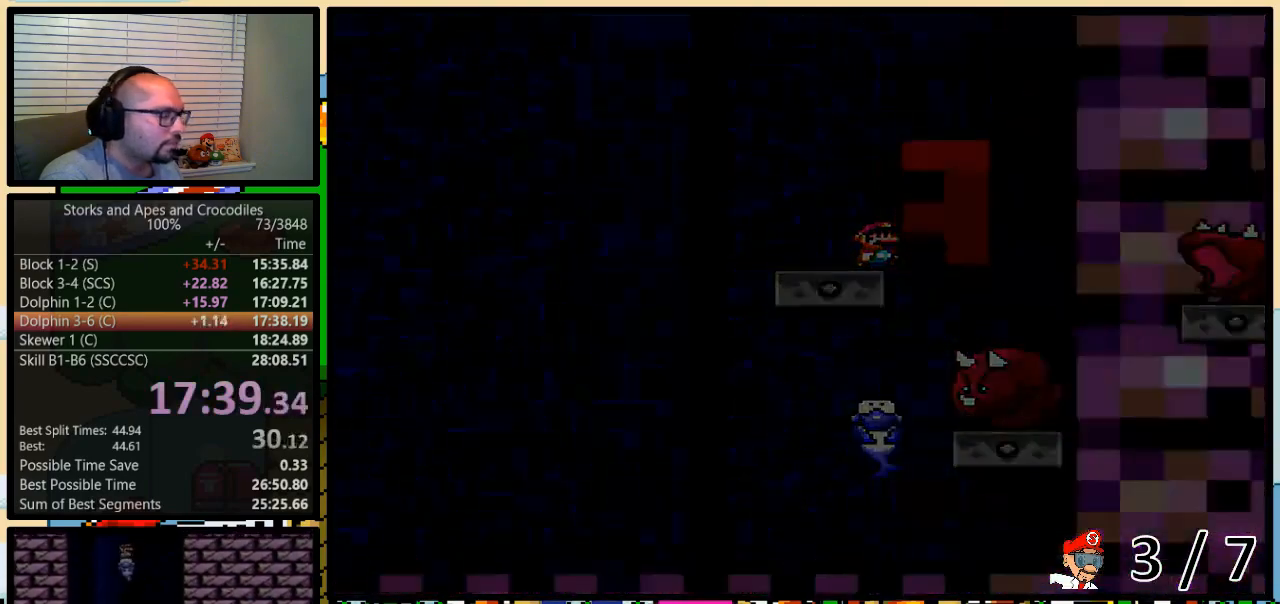
{"buttons": ["Y", "DPAD_RIGHT"], "events": []}
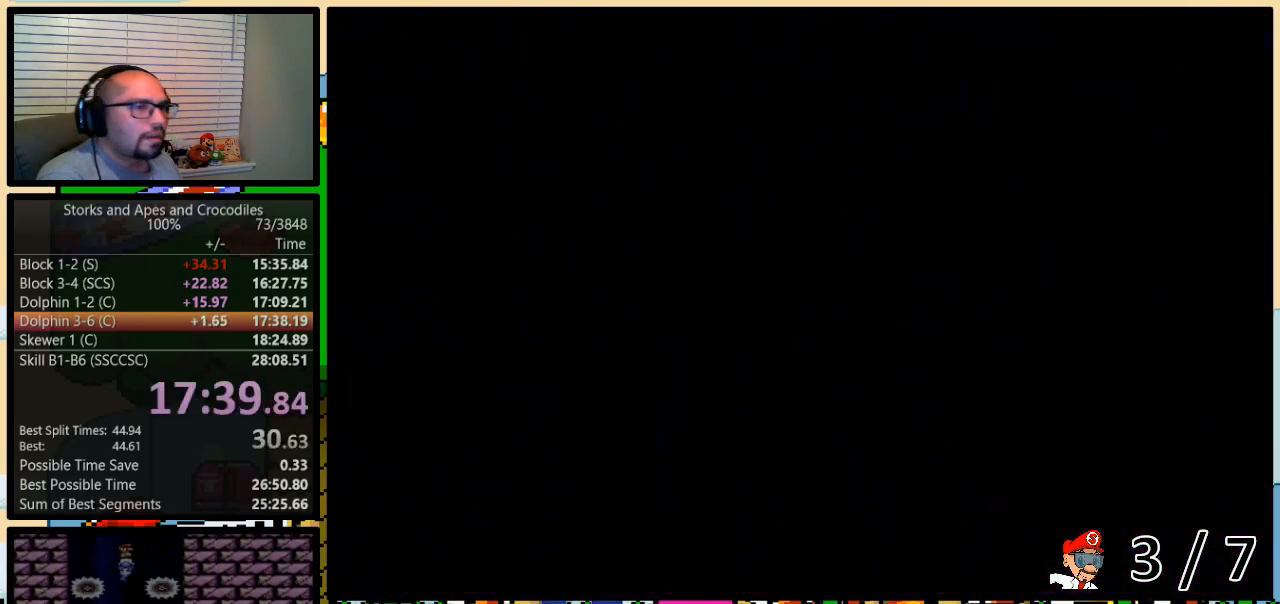
{"buttons": ["Y", "DPAD_RIGHT"], "events": []}
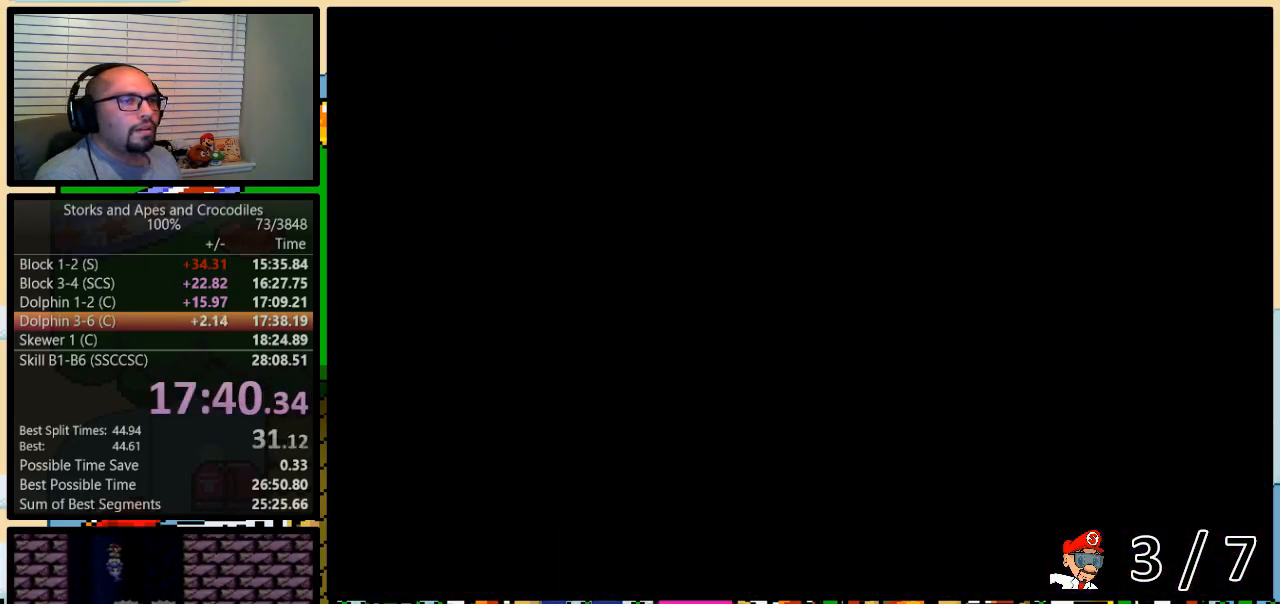
{"buttons": ["Y", "DPAD_RIGHT"], "events": []}
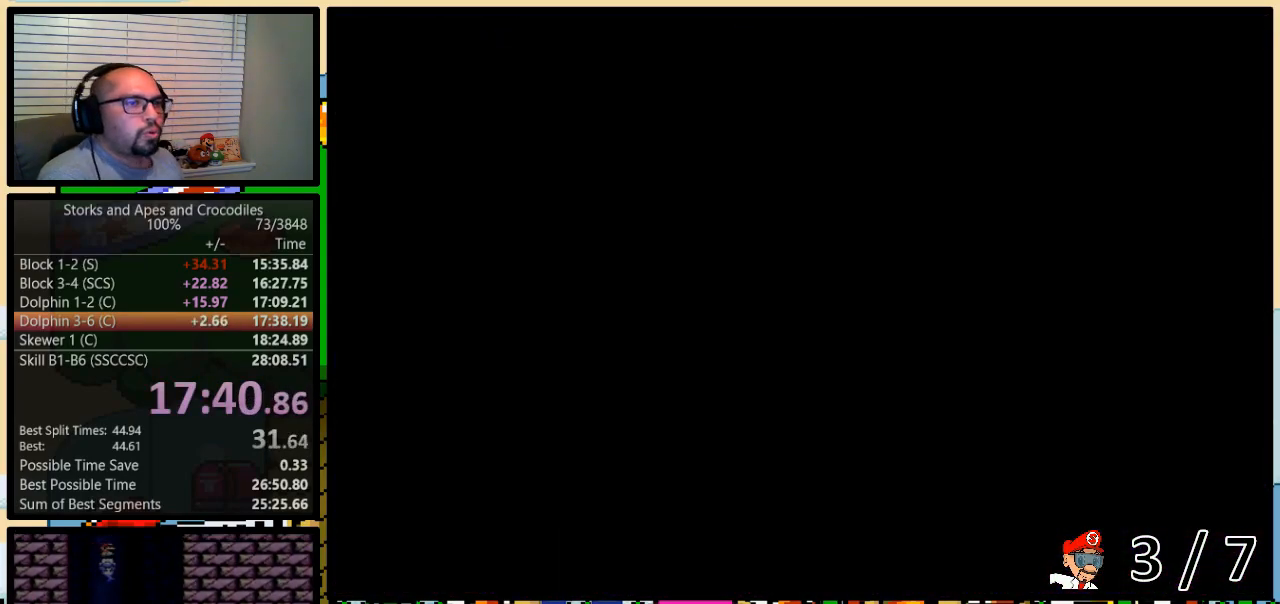
{"buttons": ["Y", "DPAD_RIGHT"], "events": []}
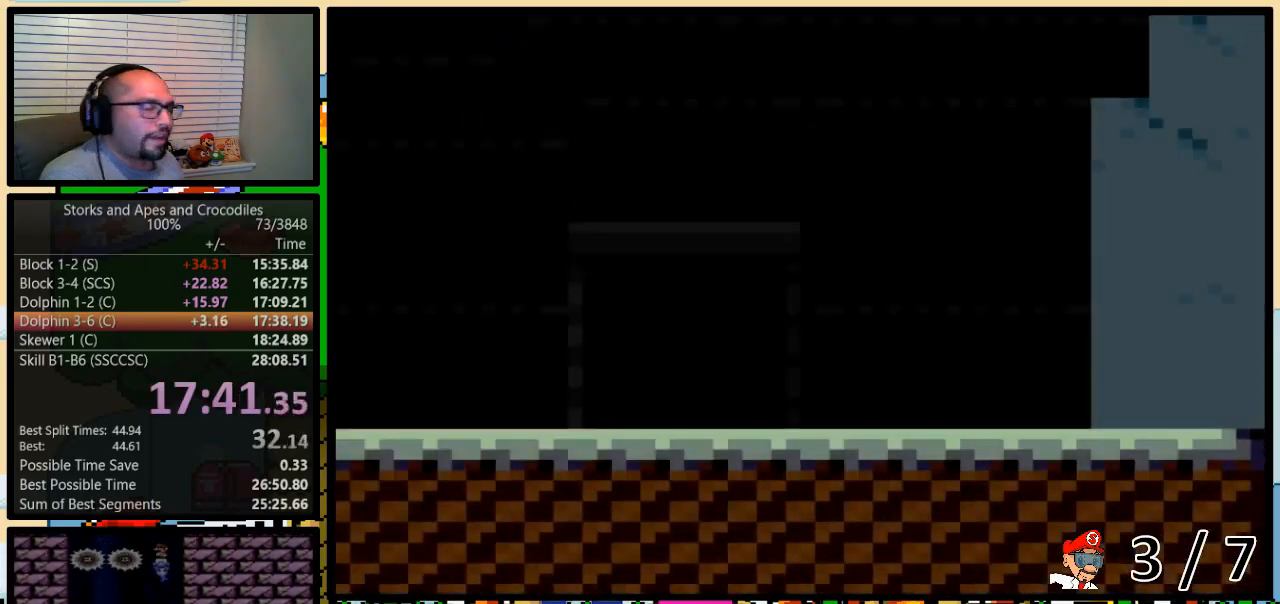
{"buttons": ["Y", "DPAD_RIGHT"], "events": []}
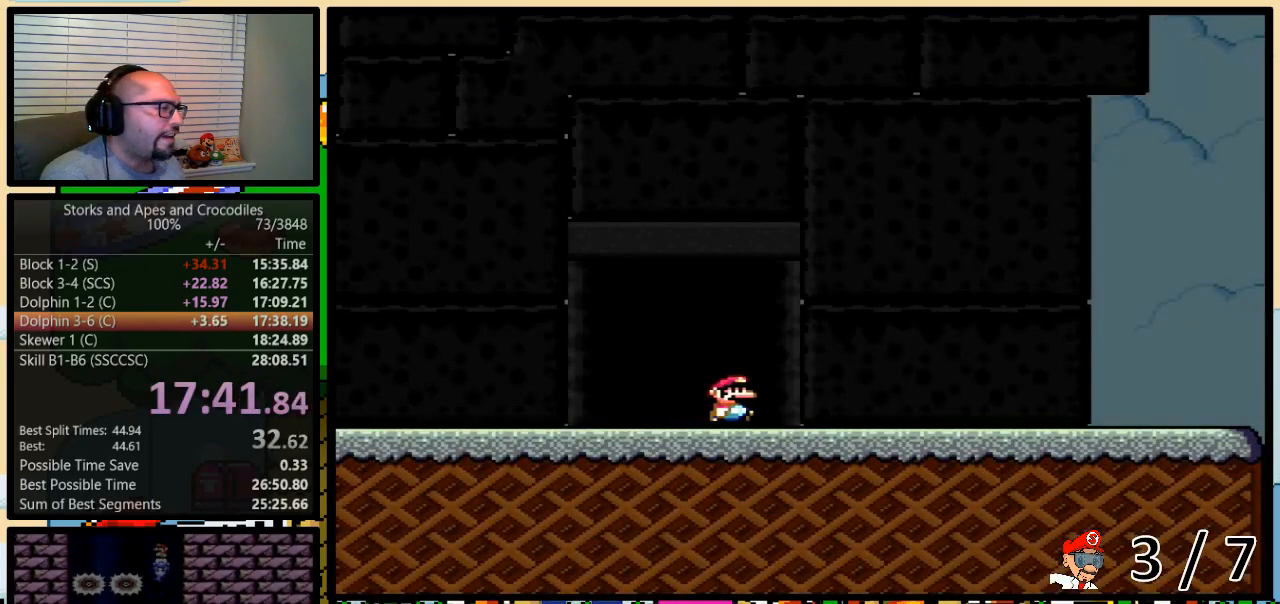
{"buttons": ["Y", "DPAD_RIGHT"], "events": []}
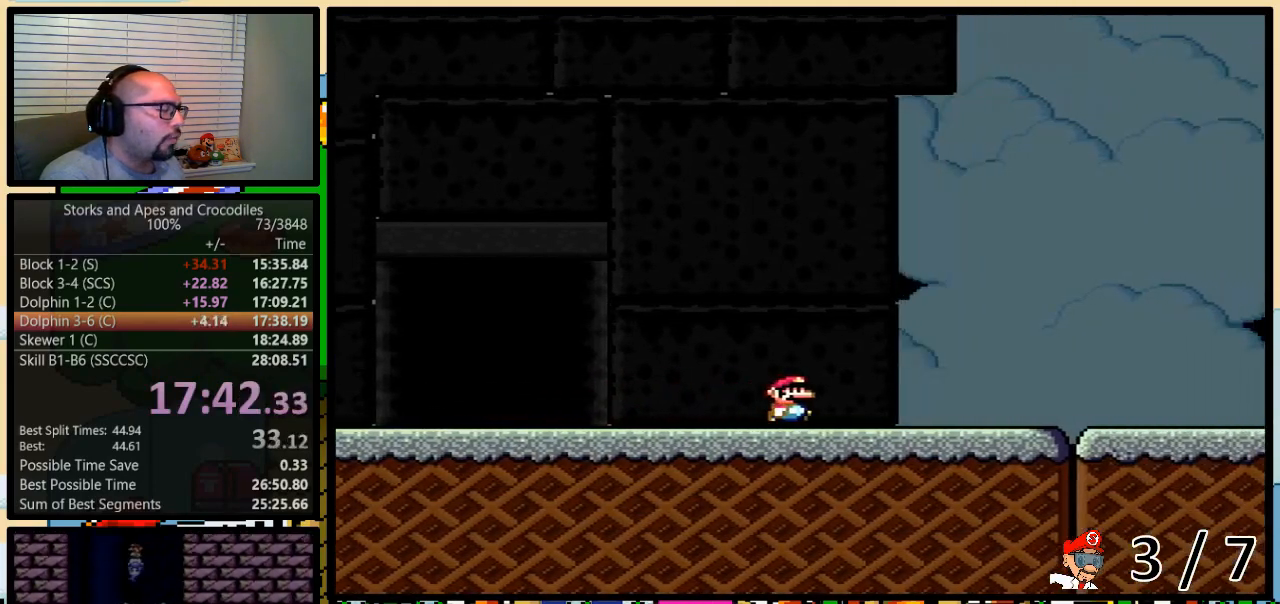
{"buttons": ["Y", "DPAD_RIGHT"], "events": []}
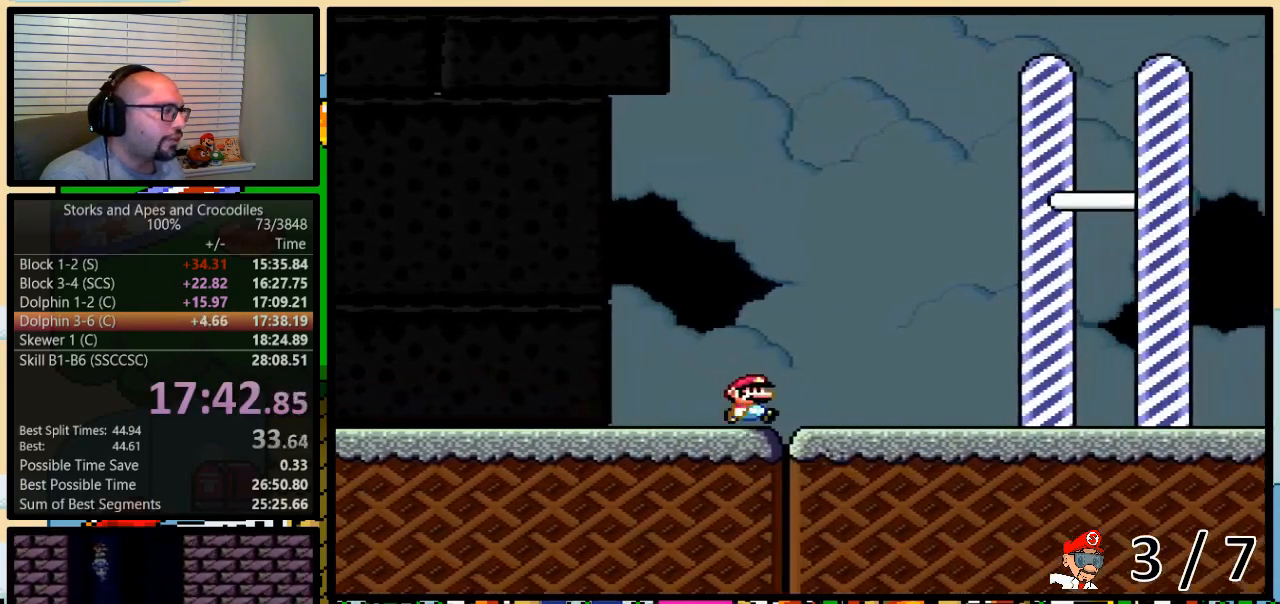
{"buttons": ["Y", "DPAD_RIGHT"], "events": []}
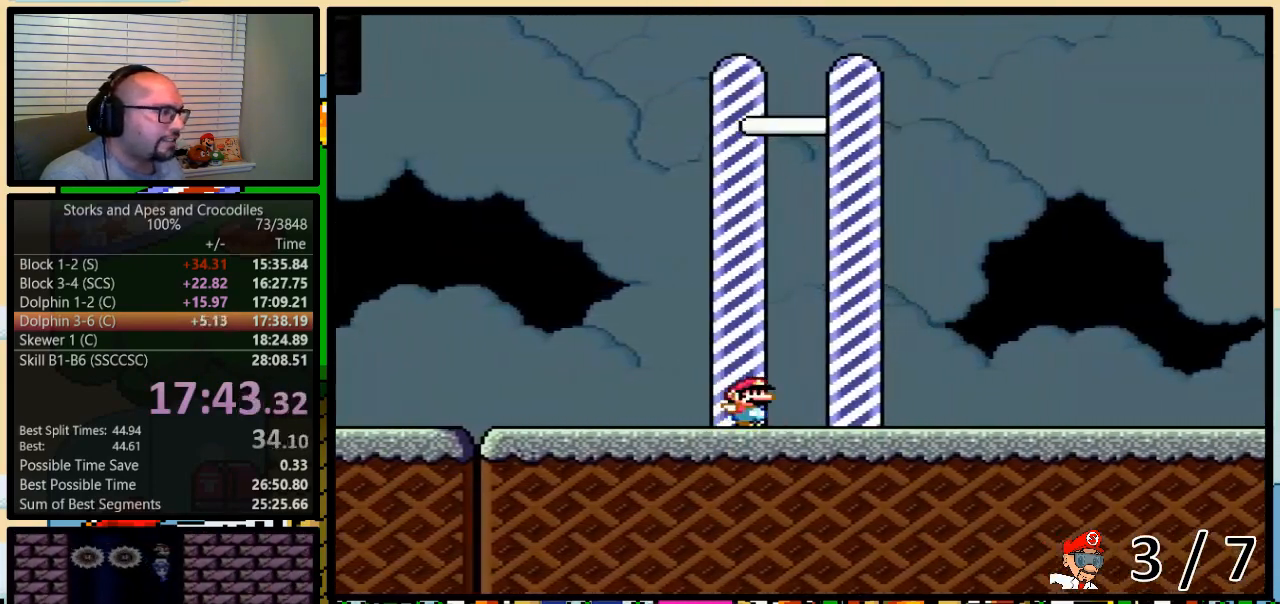
{"buttons": ["Y"], "events": [[300, "DPAD_RIGHT", "up"]]}
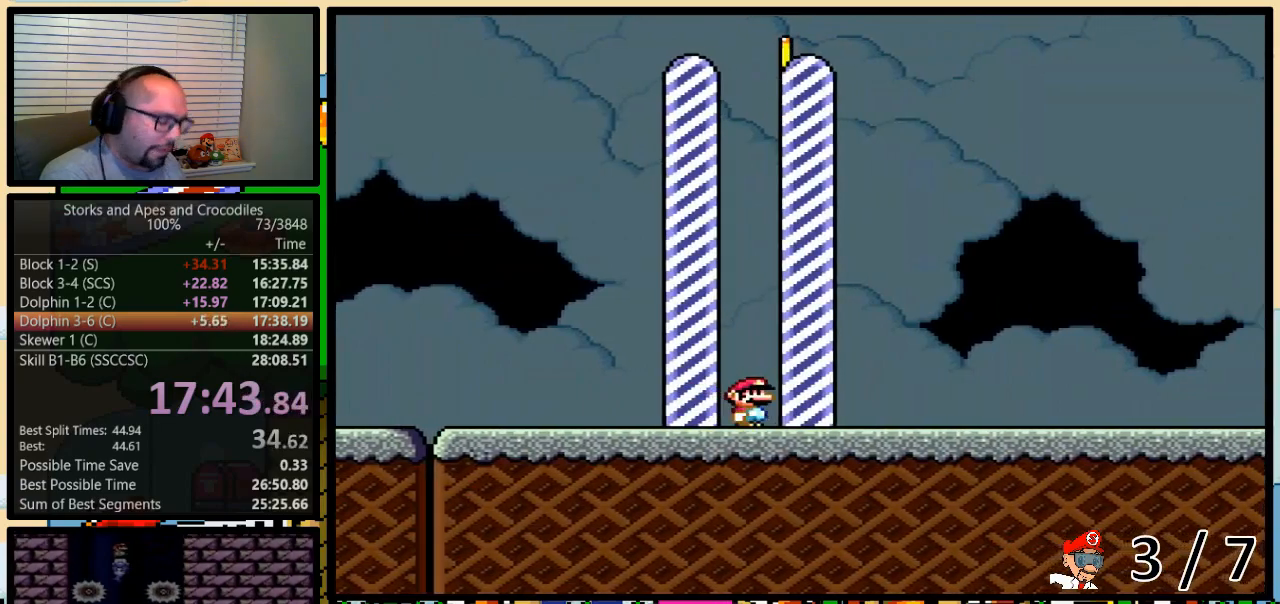
{"buttons": ["Y"], "events": []}
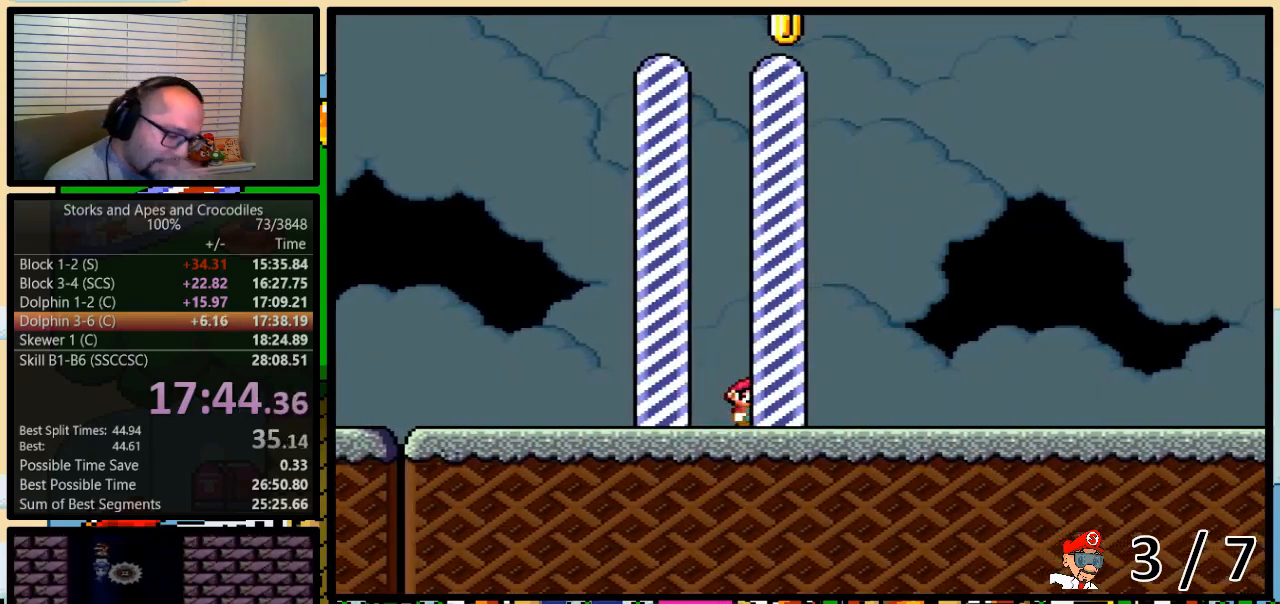
{"buttons": ["Y"], "events": []}
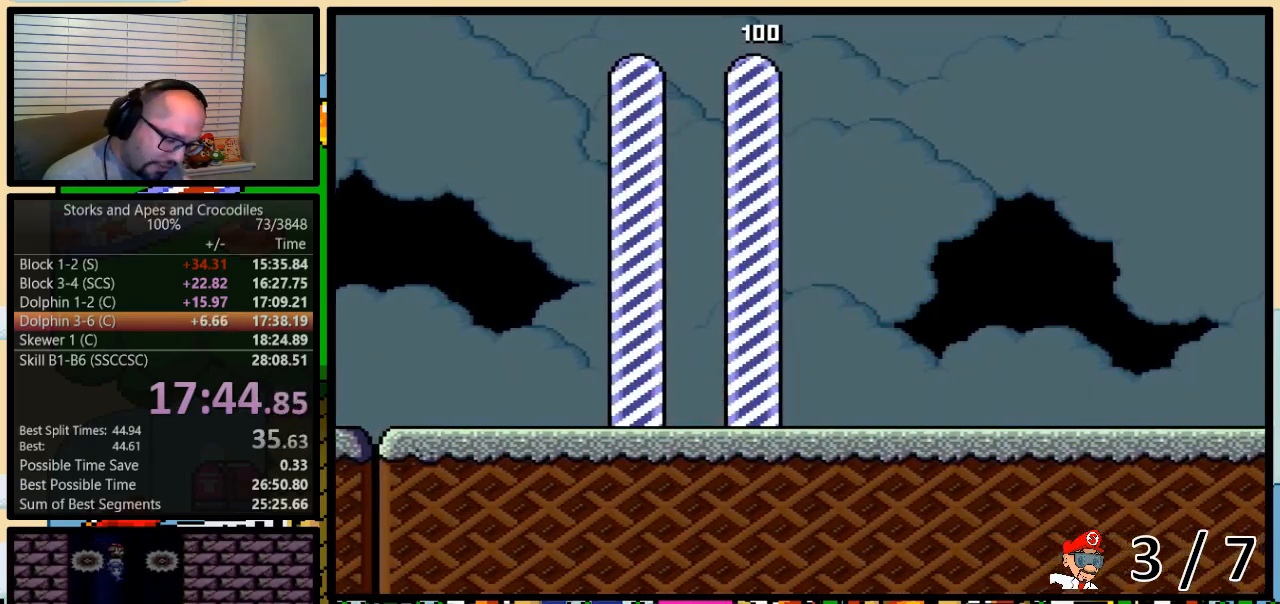
{"buttons": ["Y"], "events": []}
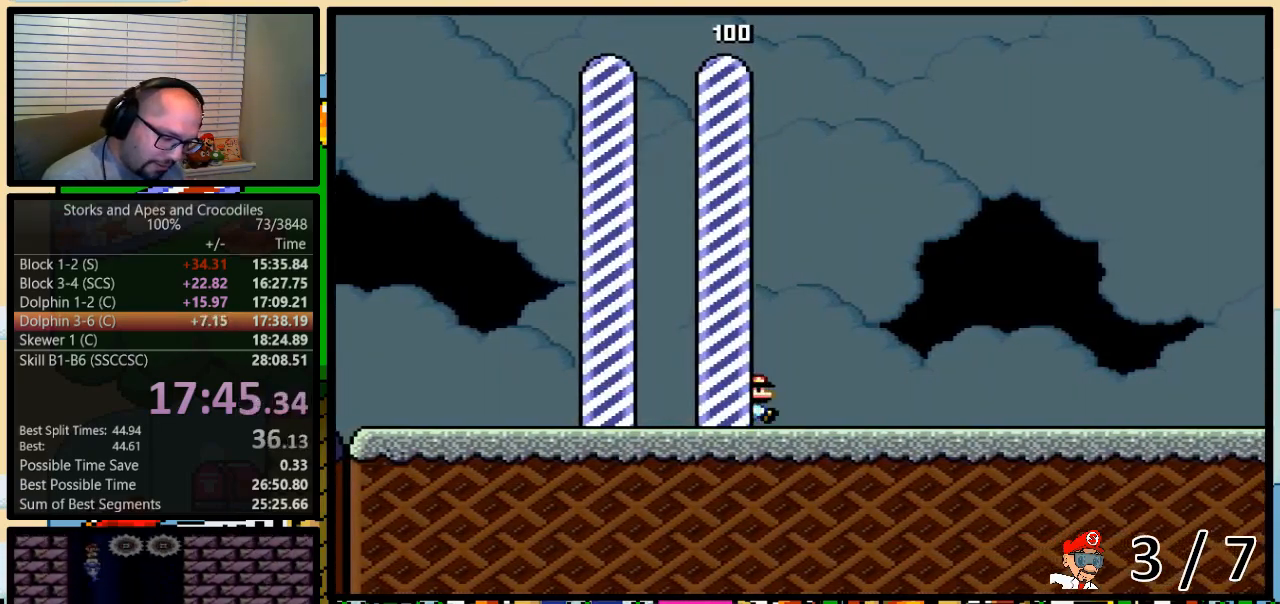
{"buttons": ["Y"], "events": []}
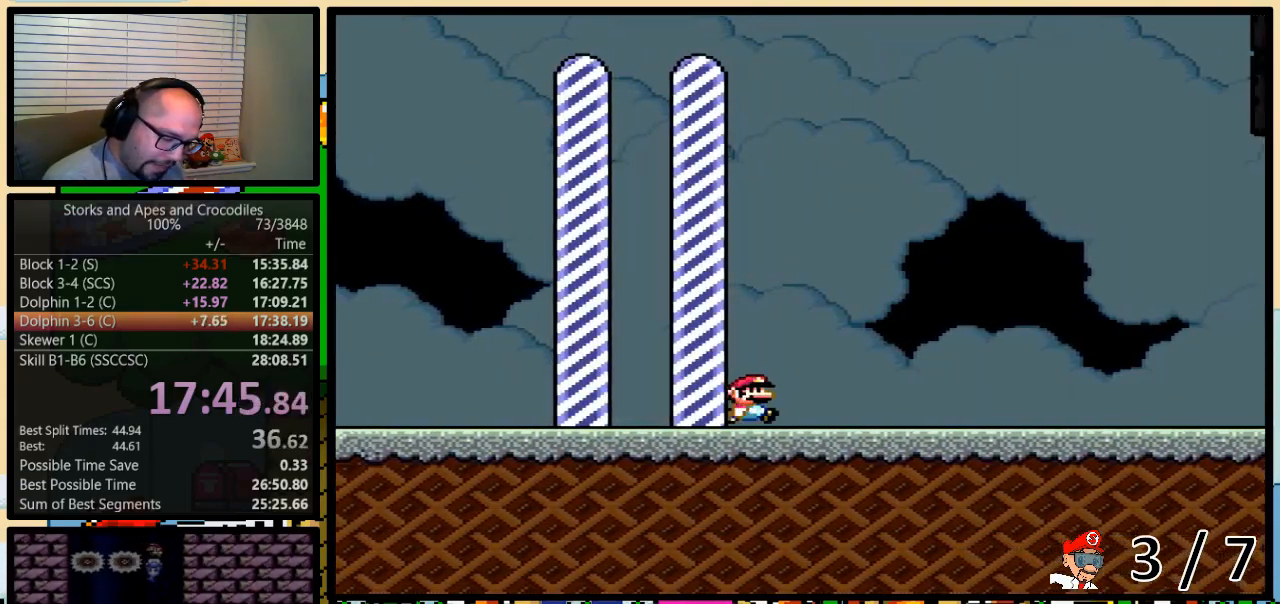
{"buttons": ["Y"], "events": []}
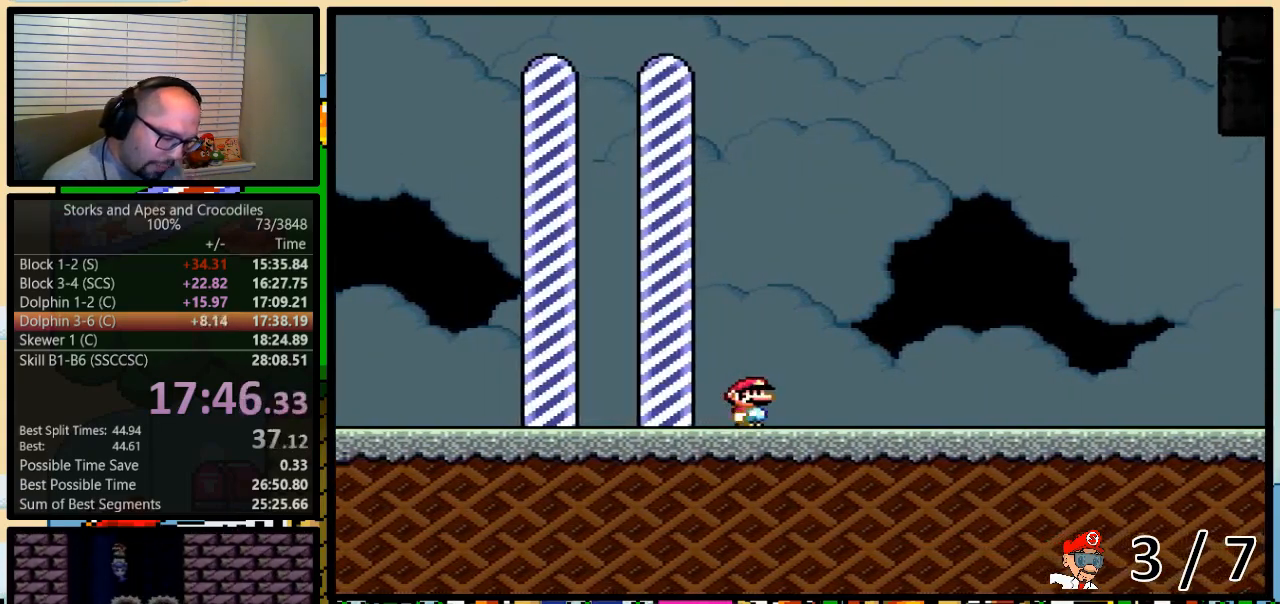
{"buttons": ["Y"], "events": []}
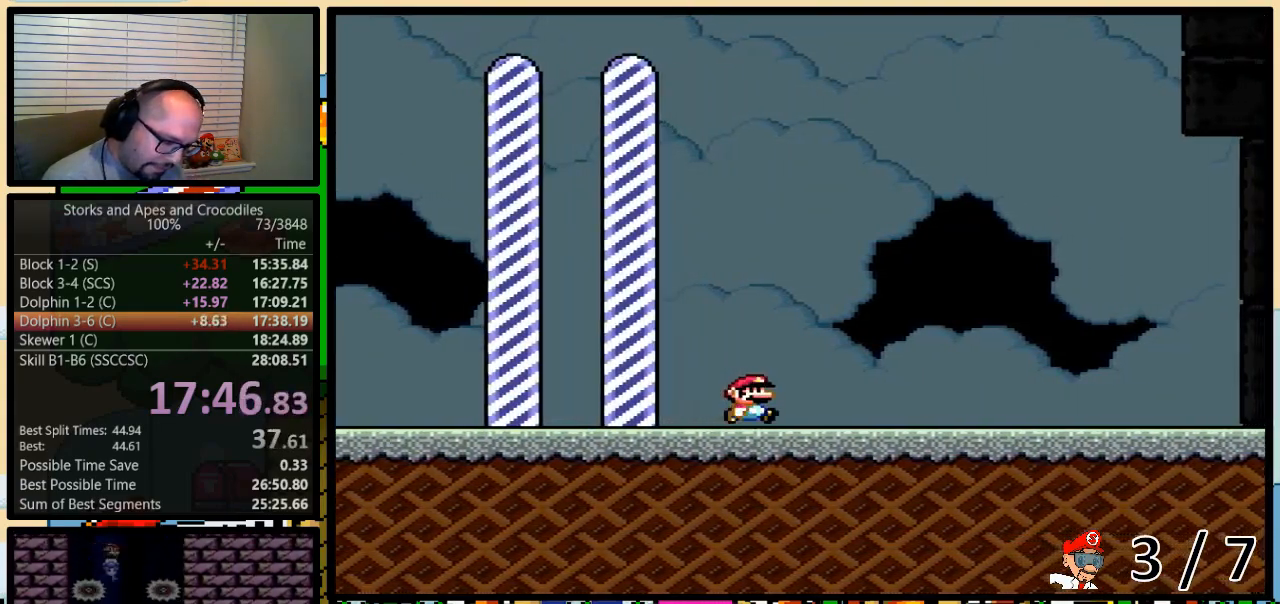
{"buttons": ["Y"], "events": []}
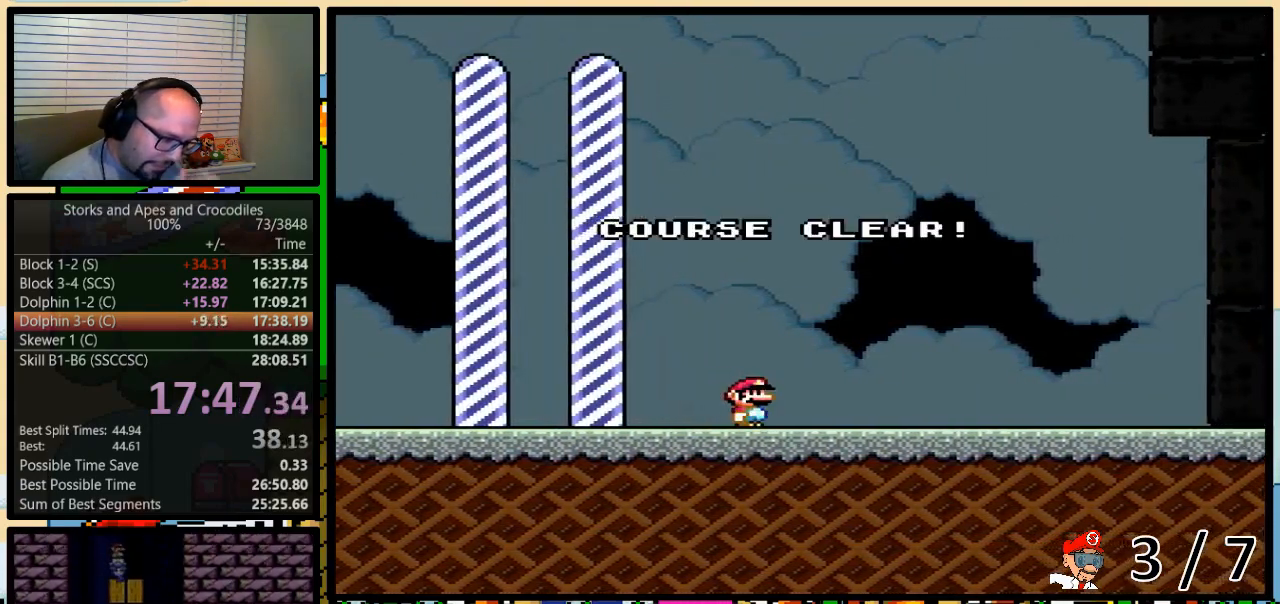
{"buttons": ["Y"], "events": []}
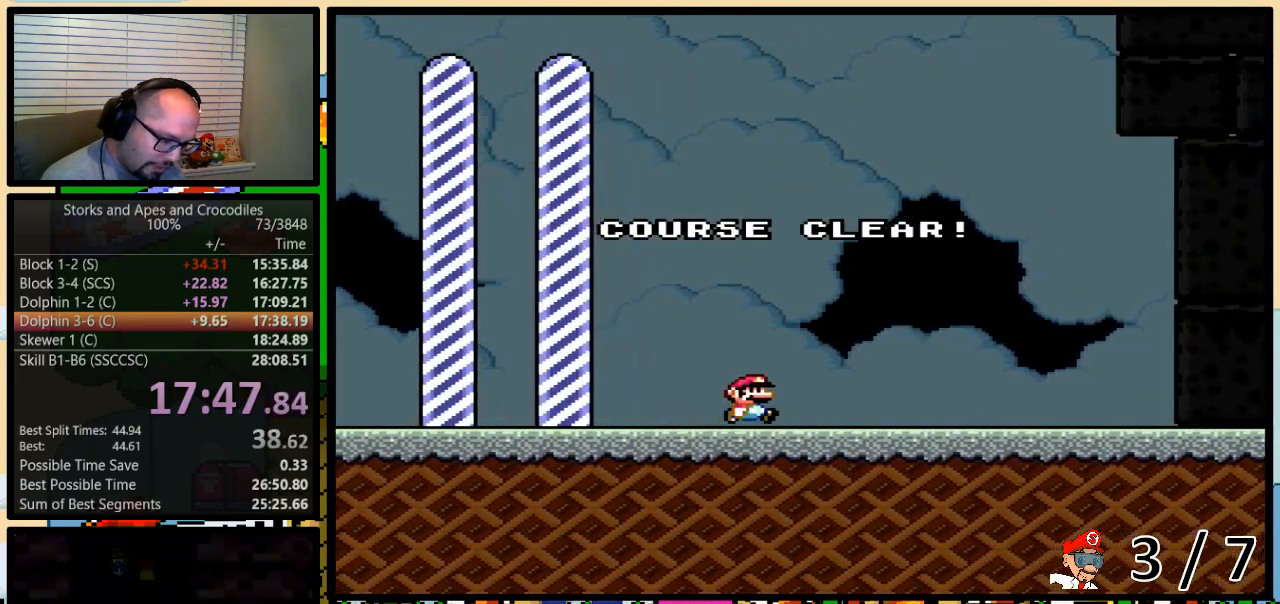
{"buttons": [], "events": [[267, "Y", "up"]]}